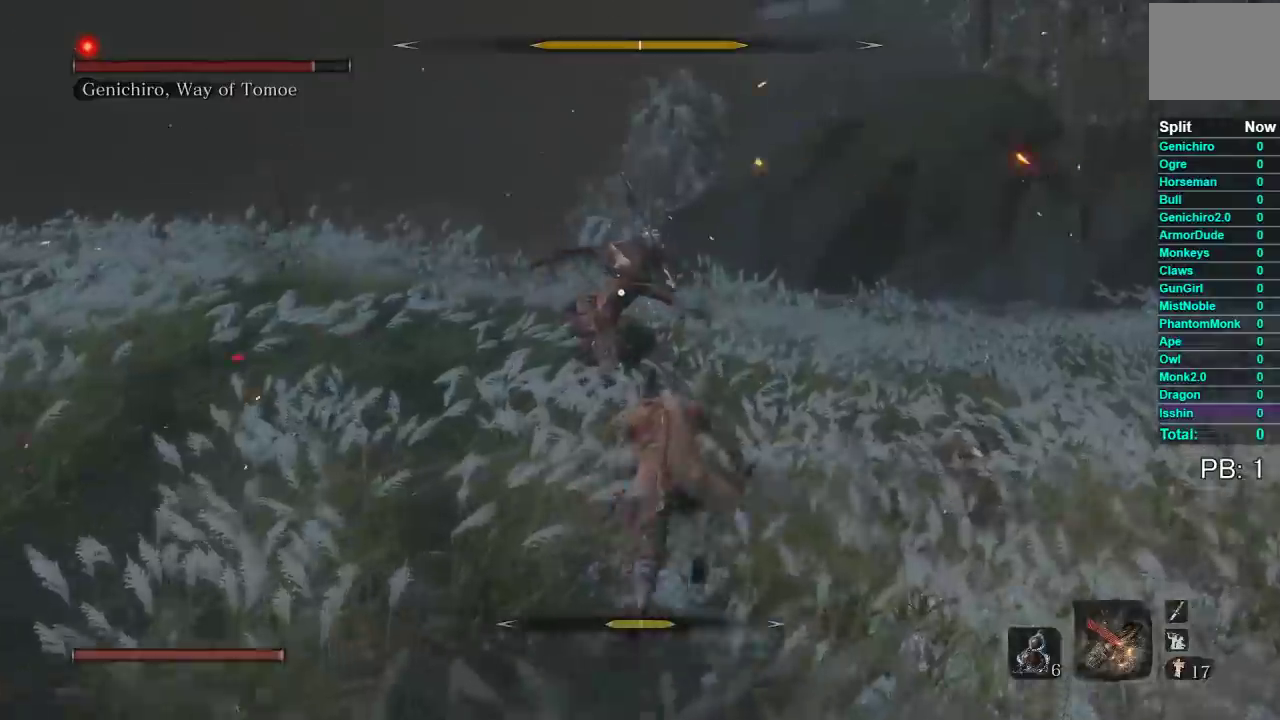
Gameplay with a controller (Xbox layout); each line is a JSON object with the inputs held at the frame after it. "events" lists button and stick changes between this image and that frame as [ms after this image, input, new state], when the widget could be followed in between. This document gives stick clicks only as held states, not as events. Not read: R1 left_stick.
{"buttons": [], "right_stick": "center", "events": []}
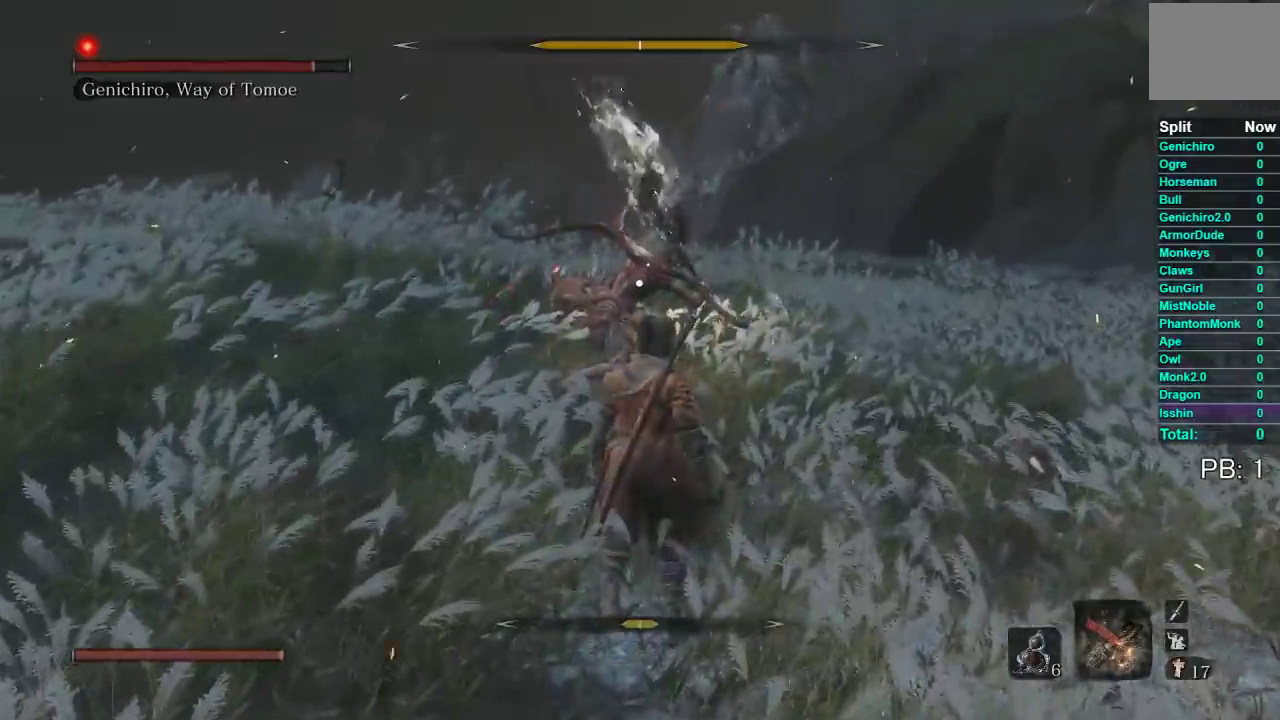
{"buttons": [], "right_stick": "center"}
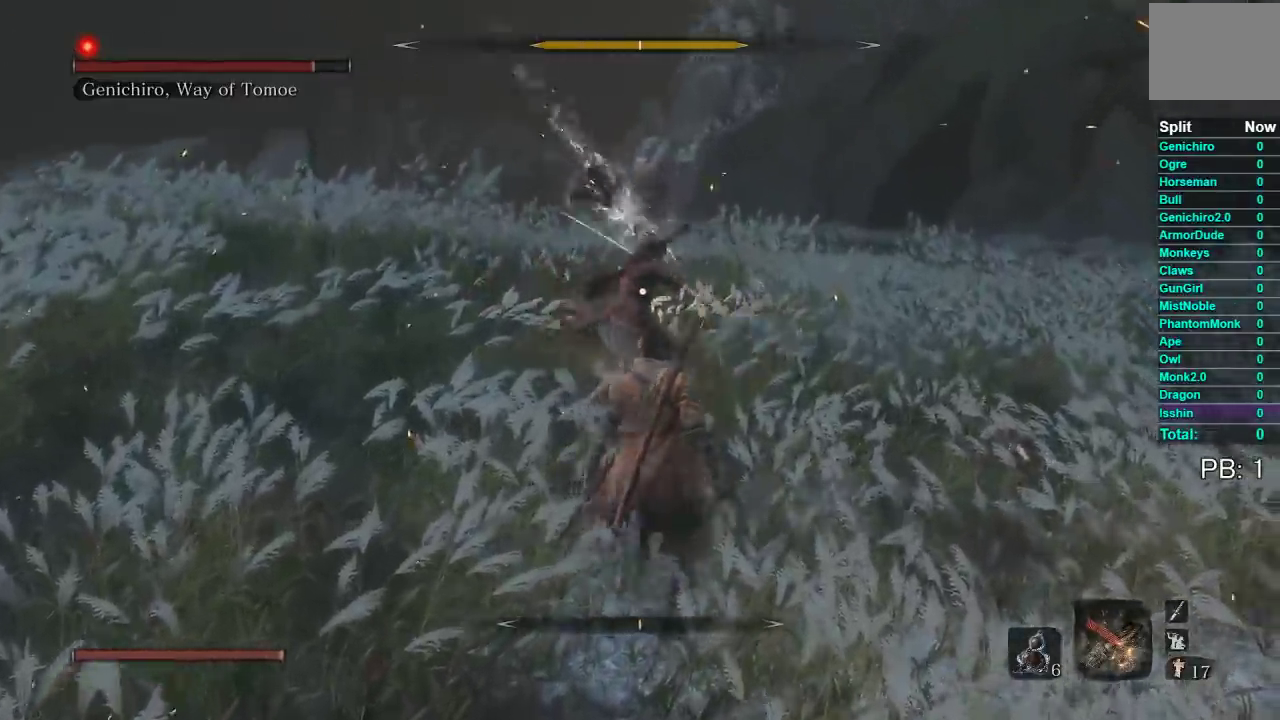
{"buttons": [], "right_stick": "left", "events": [[17, "B", "down"], [83, "B", "up"], [417, "right_stick", "left"]]}
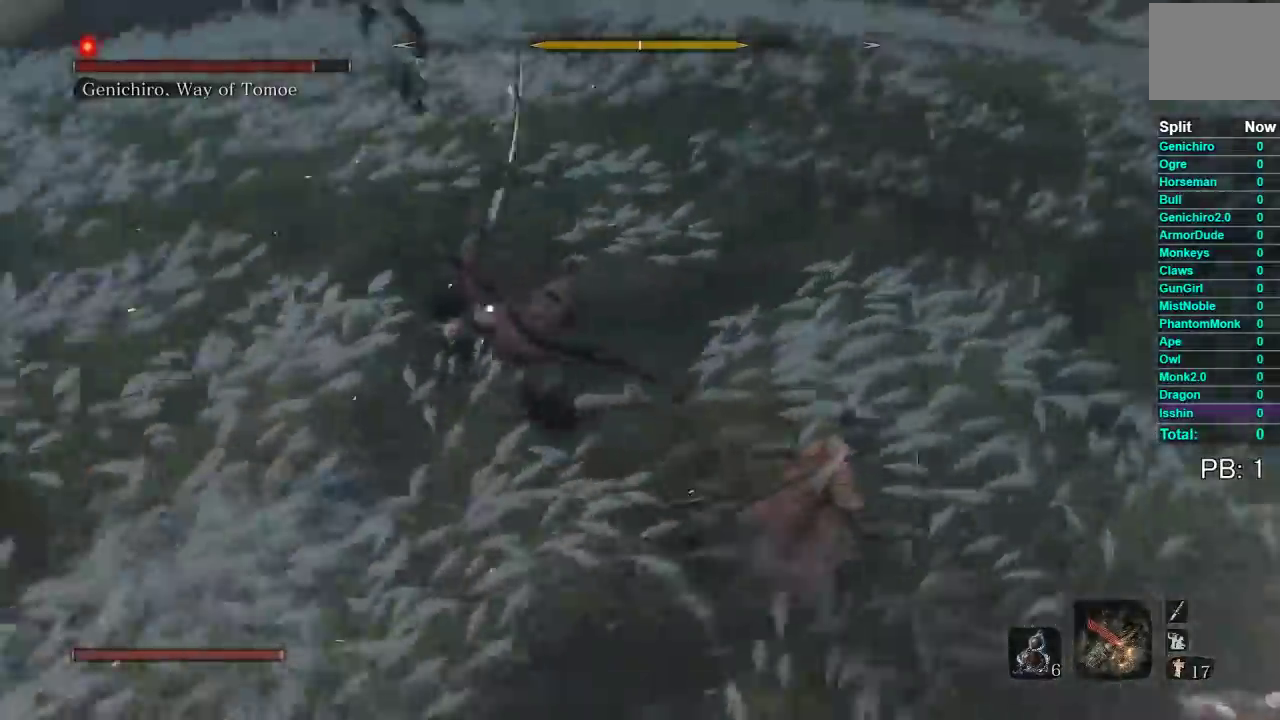
{"buttons": [], "right_stick": "center", "events": [[250, "right_stick", "center"]]}
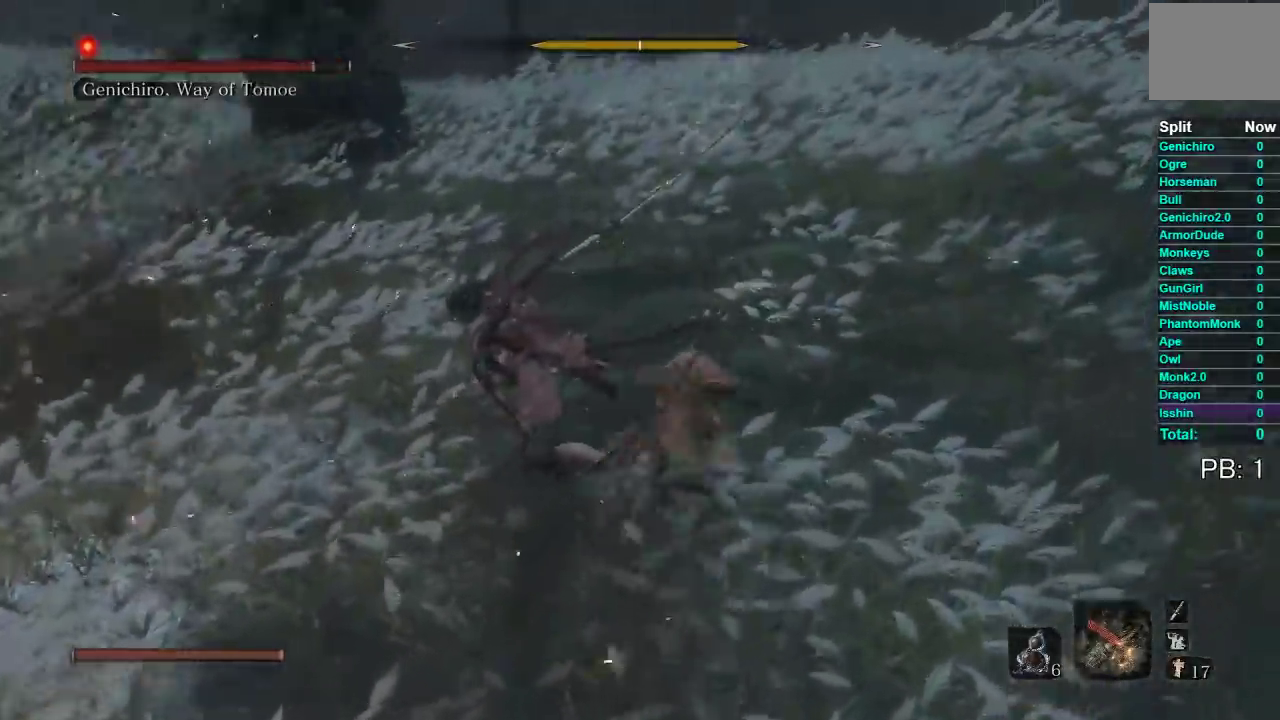
{"buttons": [], "right_stick": "center", "events": [[367, "R2", "down"], [367, "right_stick", "down-left"], [483, "right_stick", "center"], [500, "R2", "up"]]}
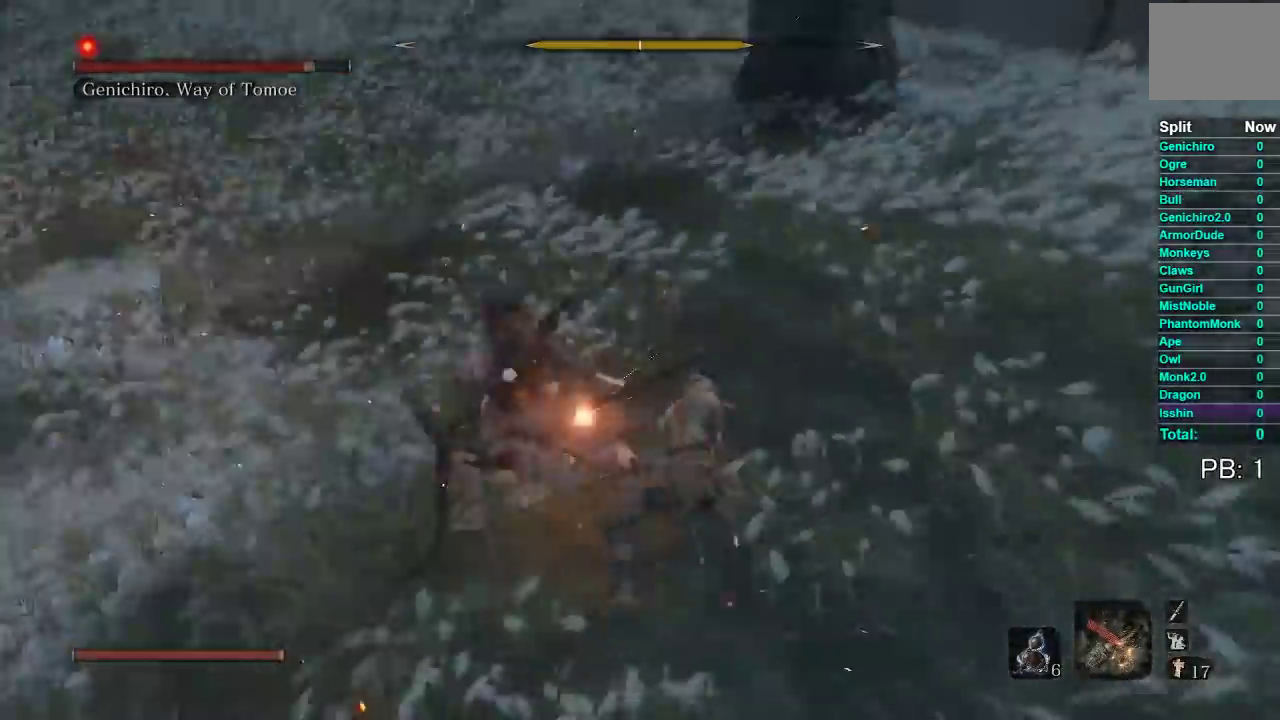
{"buttons": ["R2"], "right_stick": "center", "events": [[500, "R2", "down"]]}
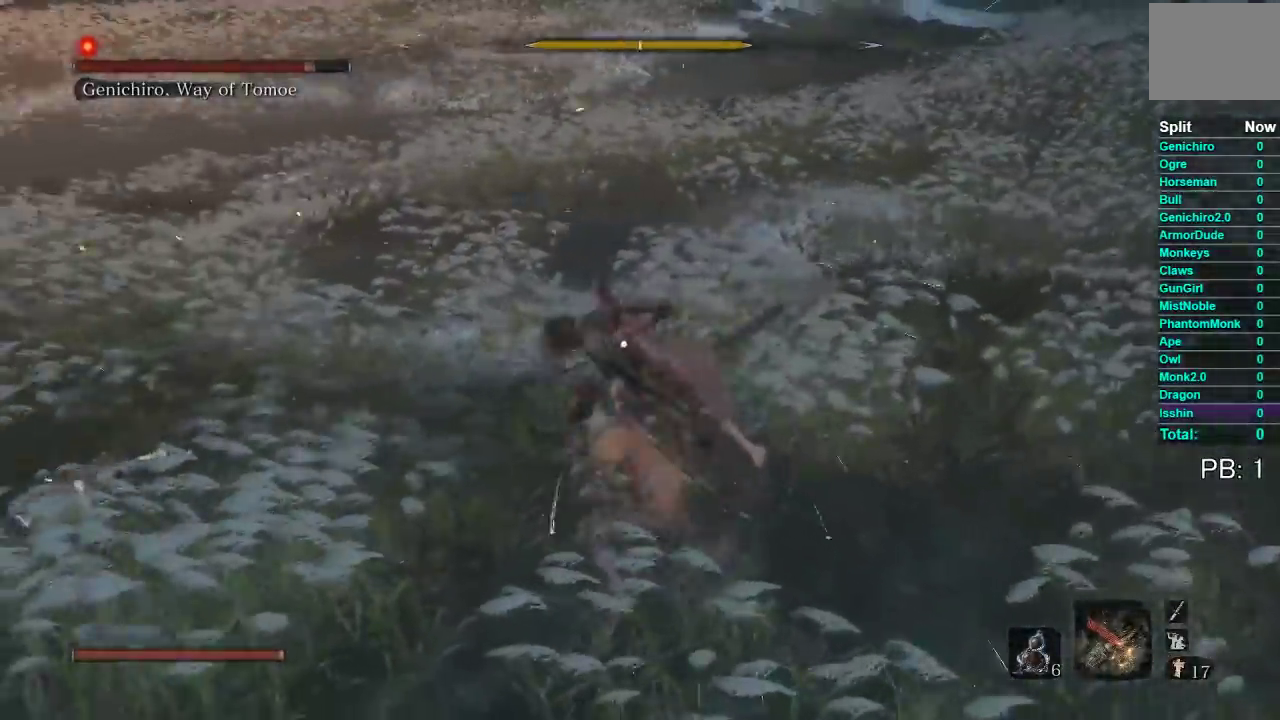
{"buttons": [], "right_stick": "center", "events": [[100, "R2", "up"], [183, "R2", "down"], [283, "R2", "up"]]}
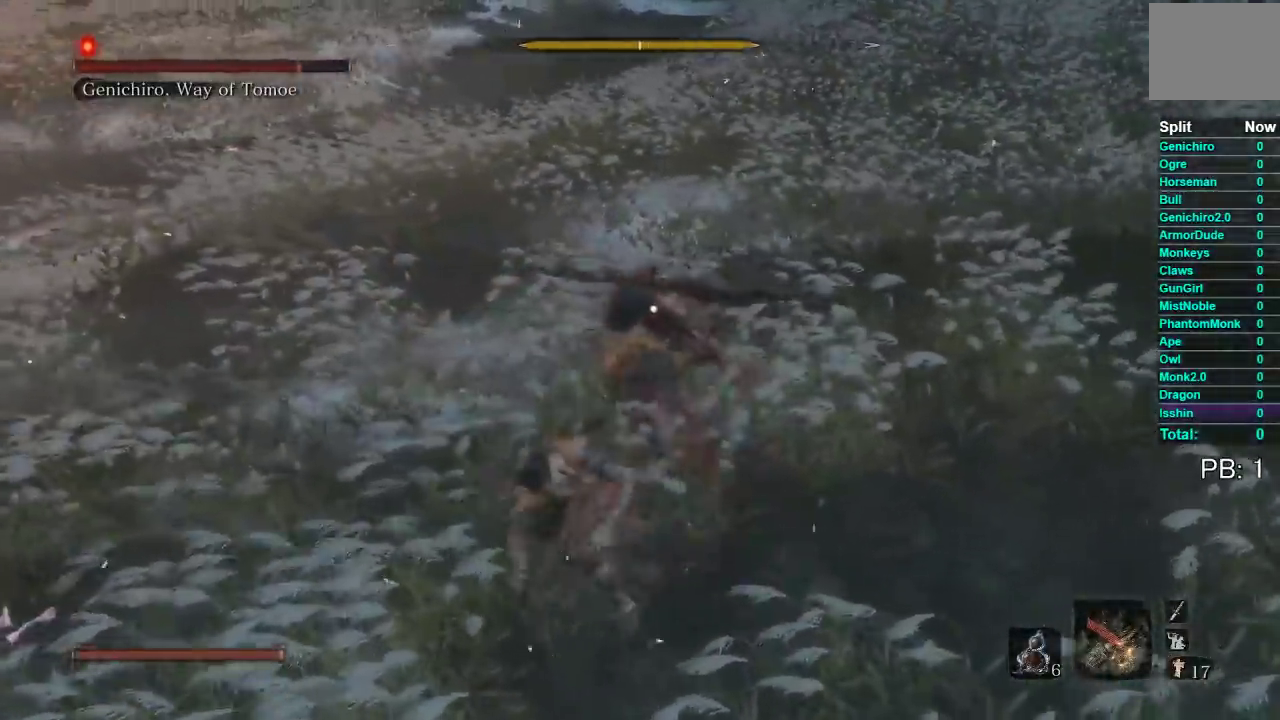
{"buttons": [], "right_stick": "center", "events": [[67, "R2", "down"], [167, "R2", "up"], [267, "R2", "down"], [350, "R2", "up"]]}